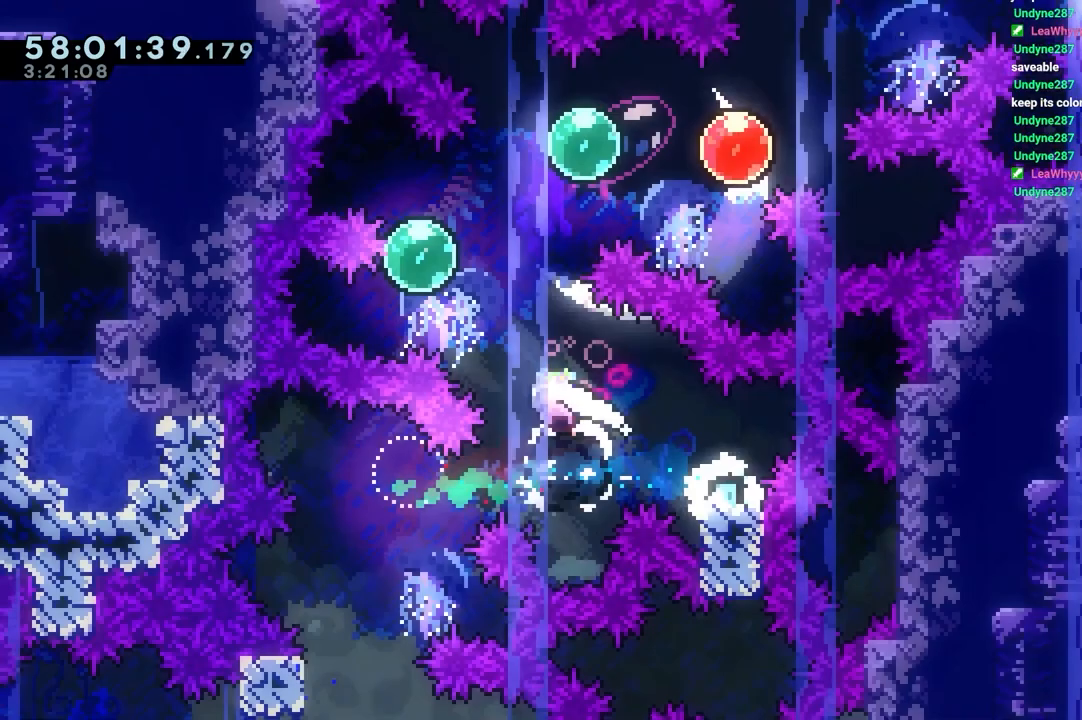
Gameplay with keyboard; each line is a JSON object with the keys held at the frame after it. "events" lists presses ("down") and releases ("up") of "dash", "down", "grab", "jump", "jump2", "left", "right" and "up" between this image and that frame as [ms after this image, input, new state], when the widget could be followed in between. No other keys are recorded. Mouse input is not recorded. Key names are as the overlay labels them; some are game actions (e.g. jump) rather than physical keys.
{"keys": ["right"], "events": [[200, "dash", "up"], [200, "jump", "up"], [200, "left", "up"], [250, "right", "down"], [283, "dash", "down"], [433, "dash", "up"], [483, "up", "up"]]}
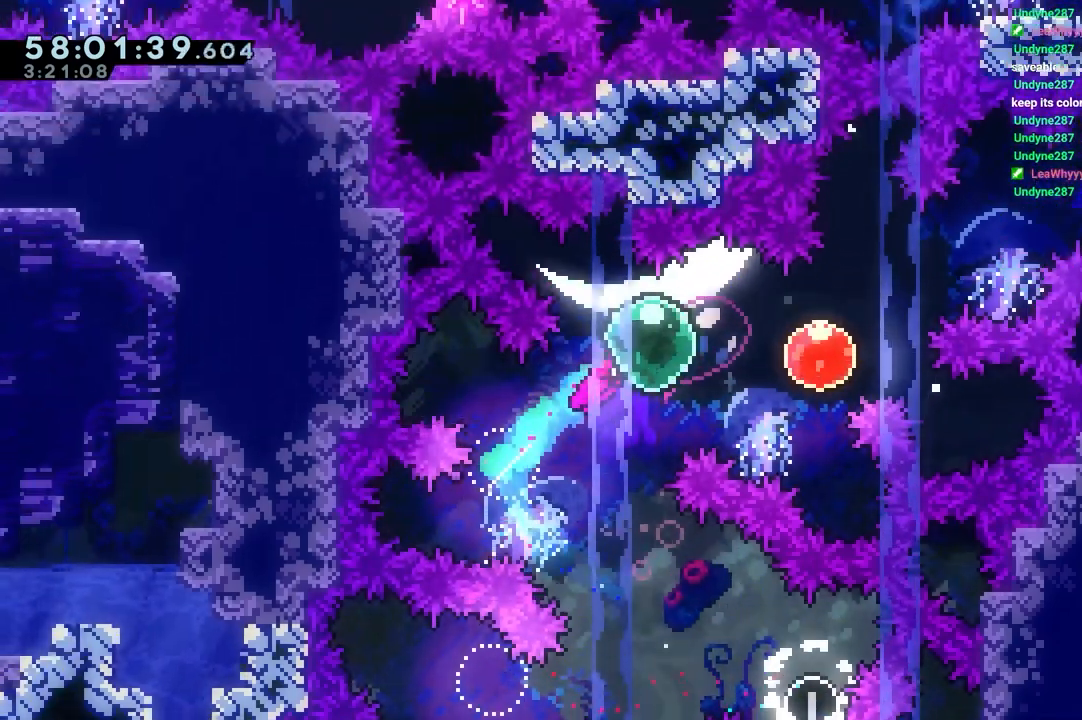
{"keys": ["right"], "events": [[67, "dash", "down"], [217, "dash", "up"], [267, "up", "down"], [317, "dash", "down"], [500, "dash", "up"], [500, "up", "up"]]}
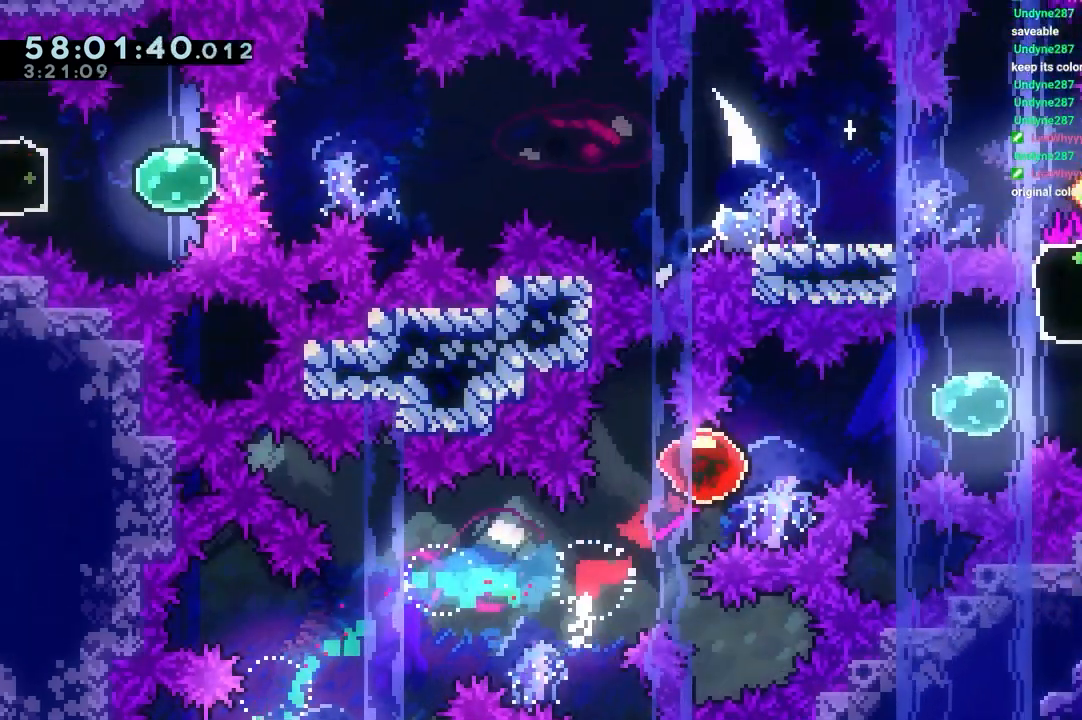
{"keys": ["dash", "right", "up"], "events": [[133, "dash", "down"], [317, "dash", "up"], [417, "dash", "down"], [417, "up", "down"]]}
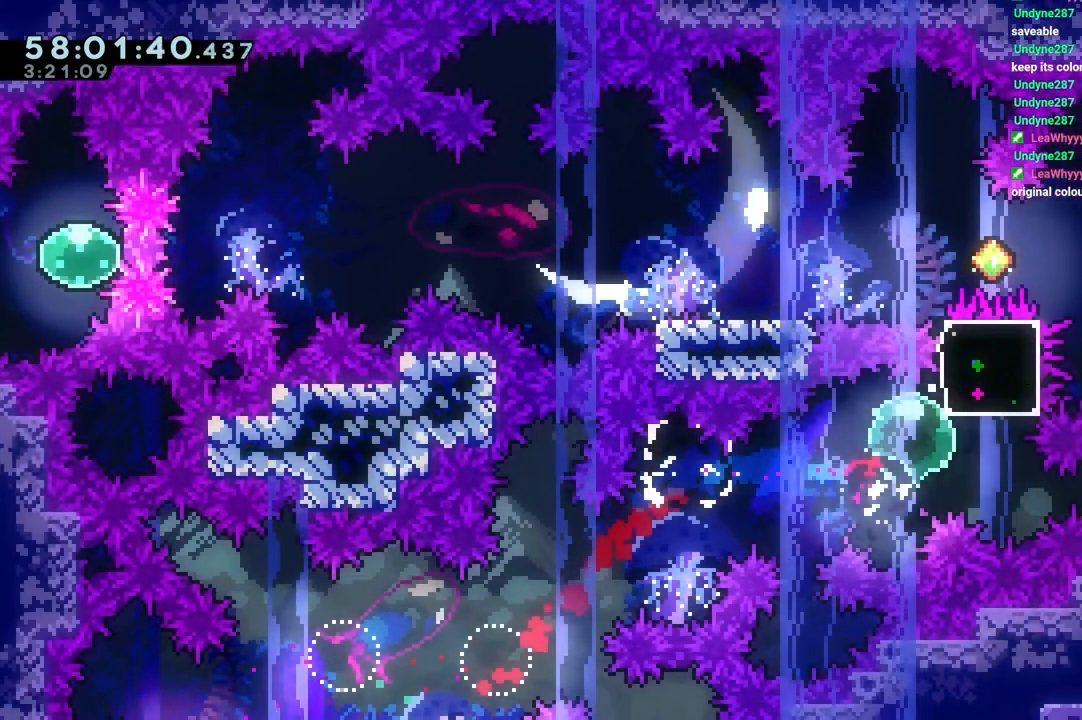
{"keys": ["jump", "left"], "events": [[50, "dash", "up"], [150, "right", "up"], [200, "up", "up"], [333, "left", "down"], [383, "jump", "down"]]}
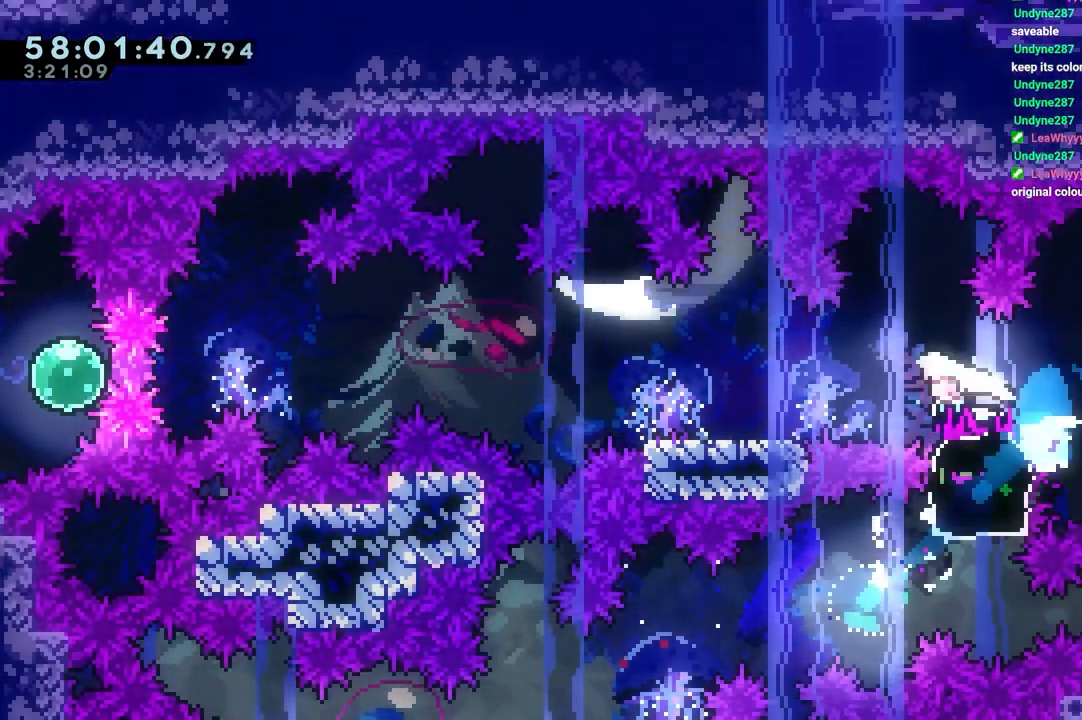
{"keys": ["jump", "left"], "events": [[117, "dash", "down"], [117, "down", "down"], [167, "jump", "up"], [300, "down", "up"], [300, "jump", "down"], [350, "dash", "up"]]}
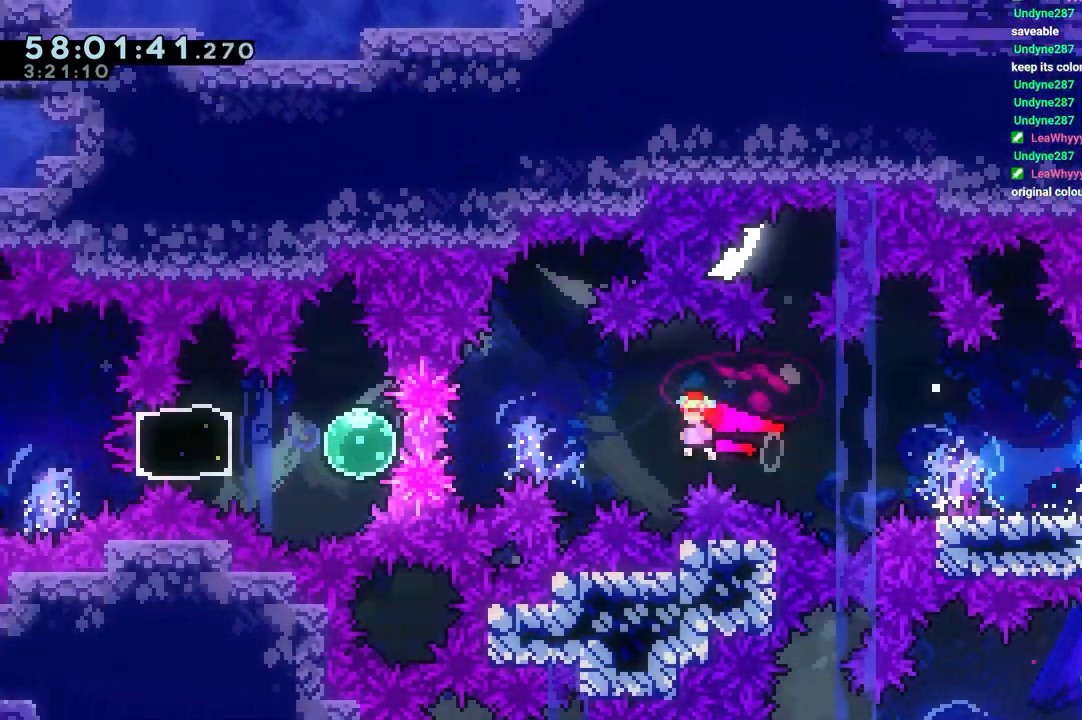
{"keys": ["jump", "left"], "events": []}